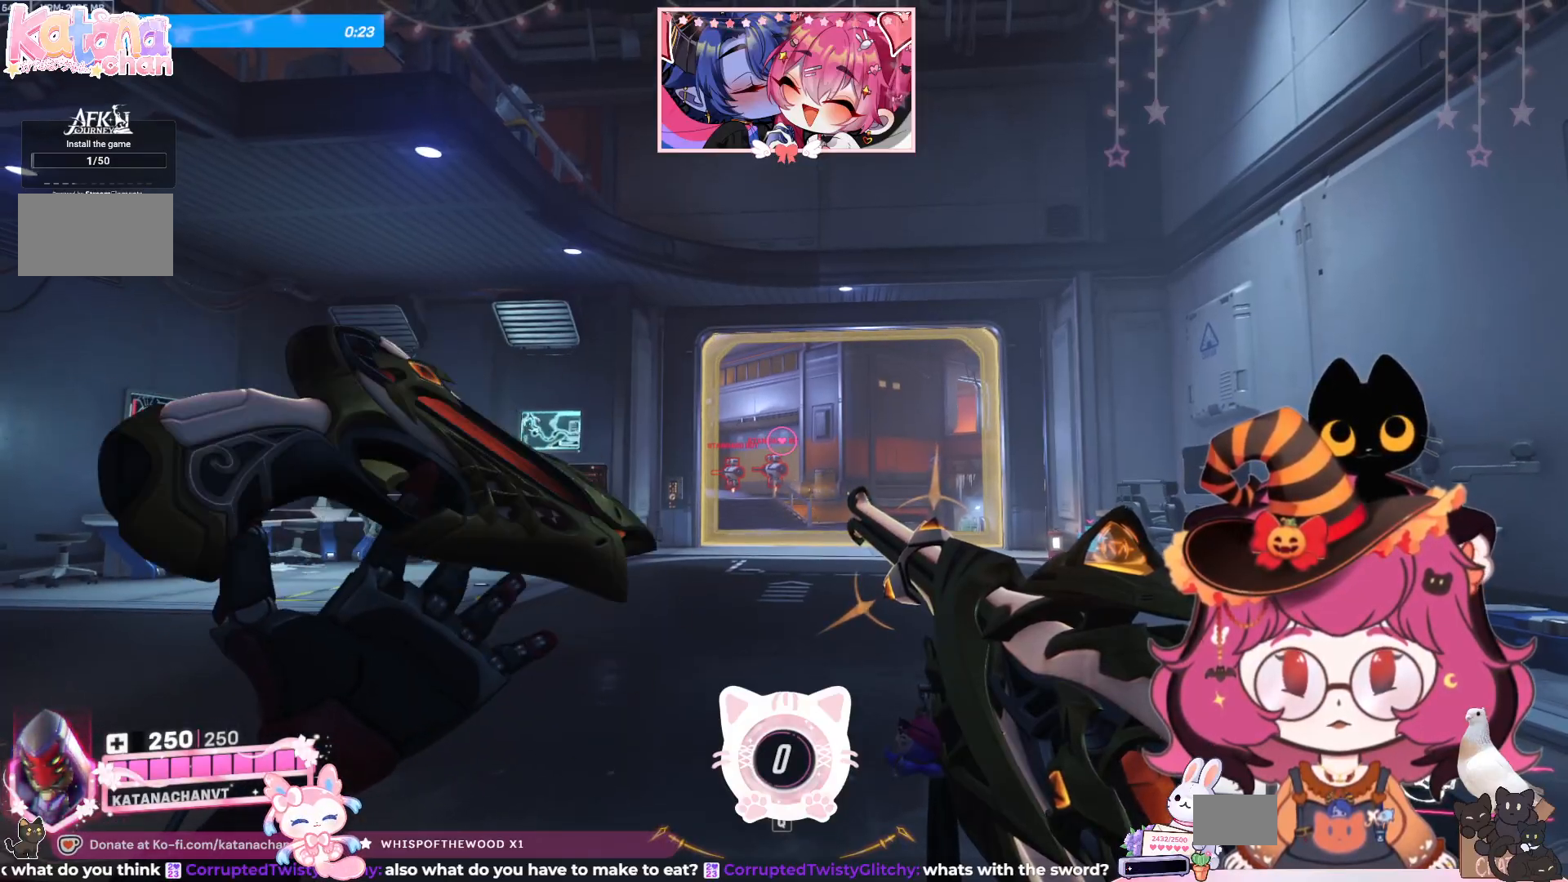
Gameplay with keyboard and mouse; each line is a JSON object with the keys and mouse buttons held at the frame after it. "events" lists presses ("down") and releases ("up") of "a", "ctrl", "d", "e", "q", "s", "shift", "space", "w", "mouse_left", "mouse_wheel", "mouse_right", "mouse_mb4" and "mouse_mb5" between this image and that frame as [ms after this image, input, new state], when the widget could be followed in between. "mouse_left", "mouse_wheel", "mouse_right", "mouse_mb4", "mouse_mb5" = the "left", "wheel", "right", "mb4", "mb5" buttons of the "mouse" list. No other keys are recorded. "wheel" means that the mouse wheel is clicked or scrolled. Mouse movement is not recorded.
{"keys": [], "mouse": []}
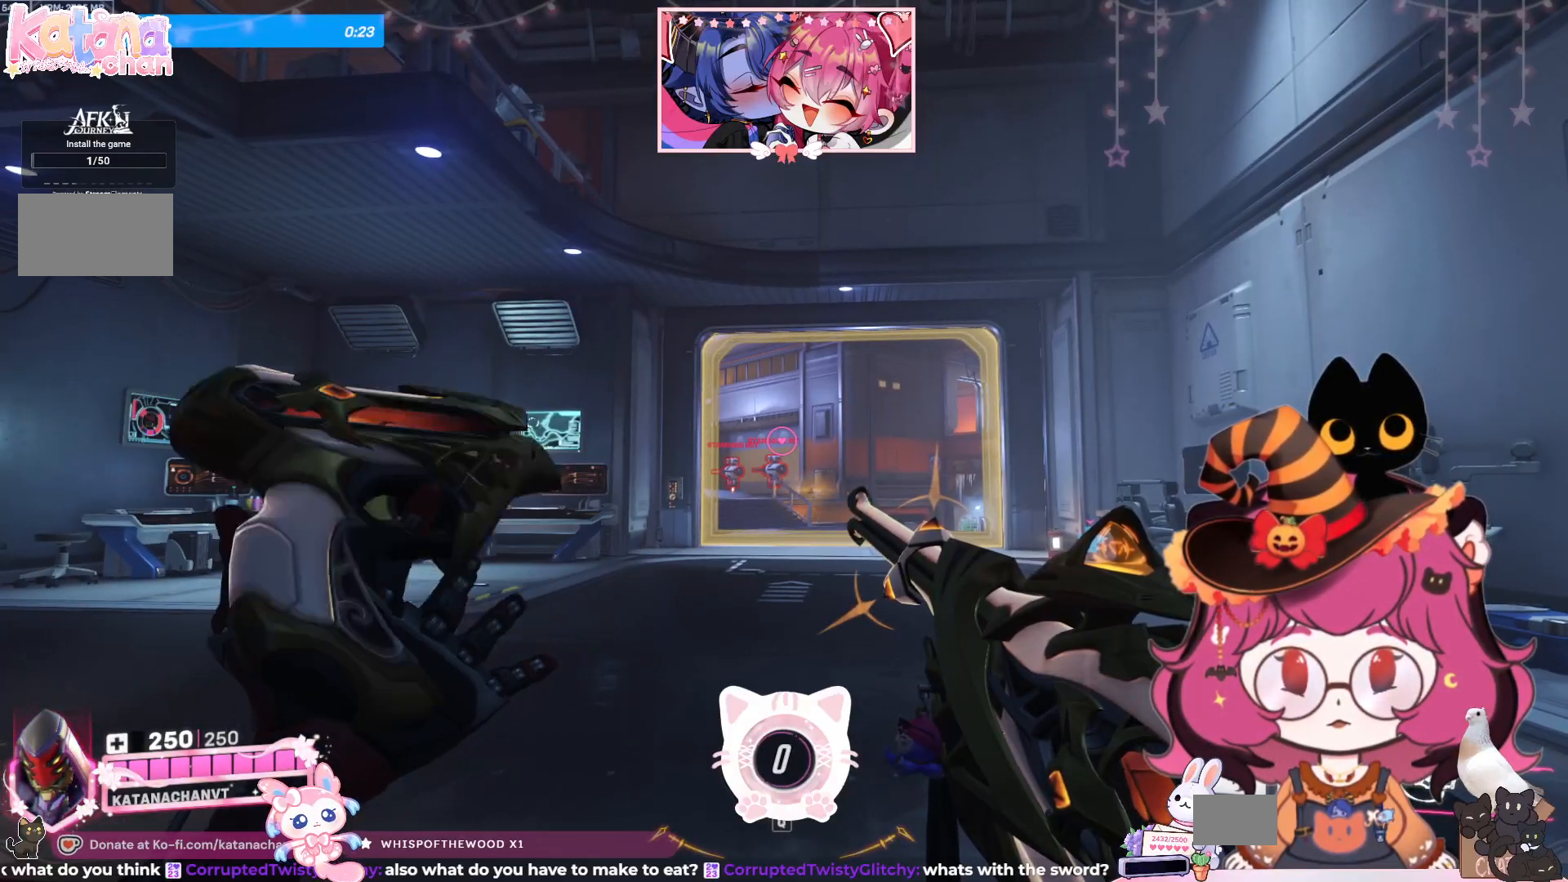
{"keys": [], "mouse": ["right"], "events": [[317, "mouse_right", "down"]]}
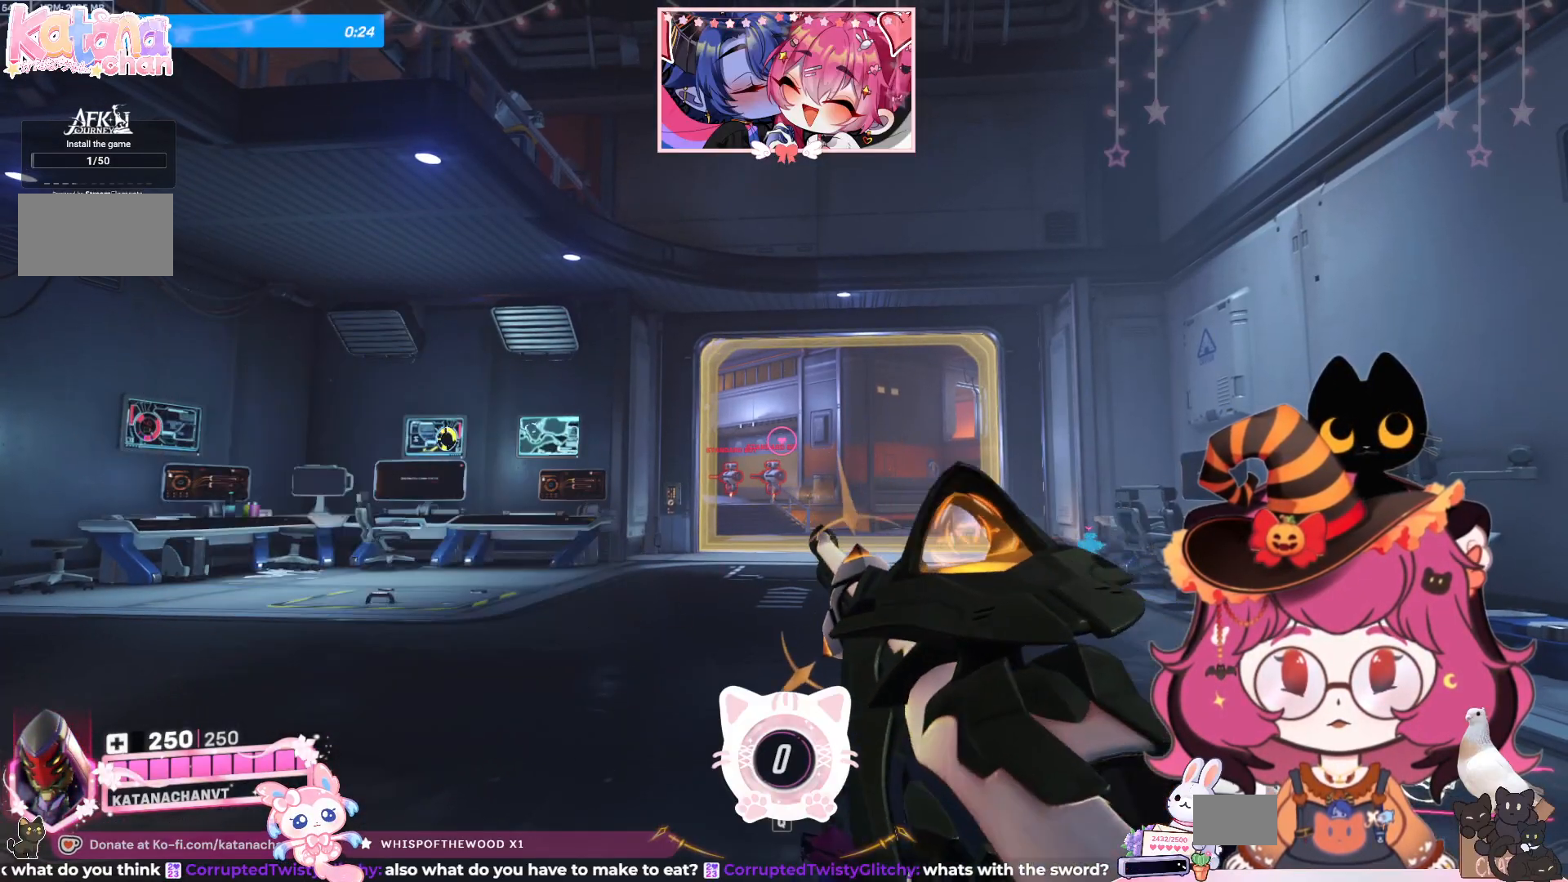
{"keys": [], "mouse": ["right"], "events": []}
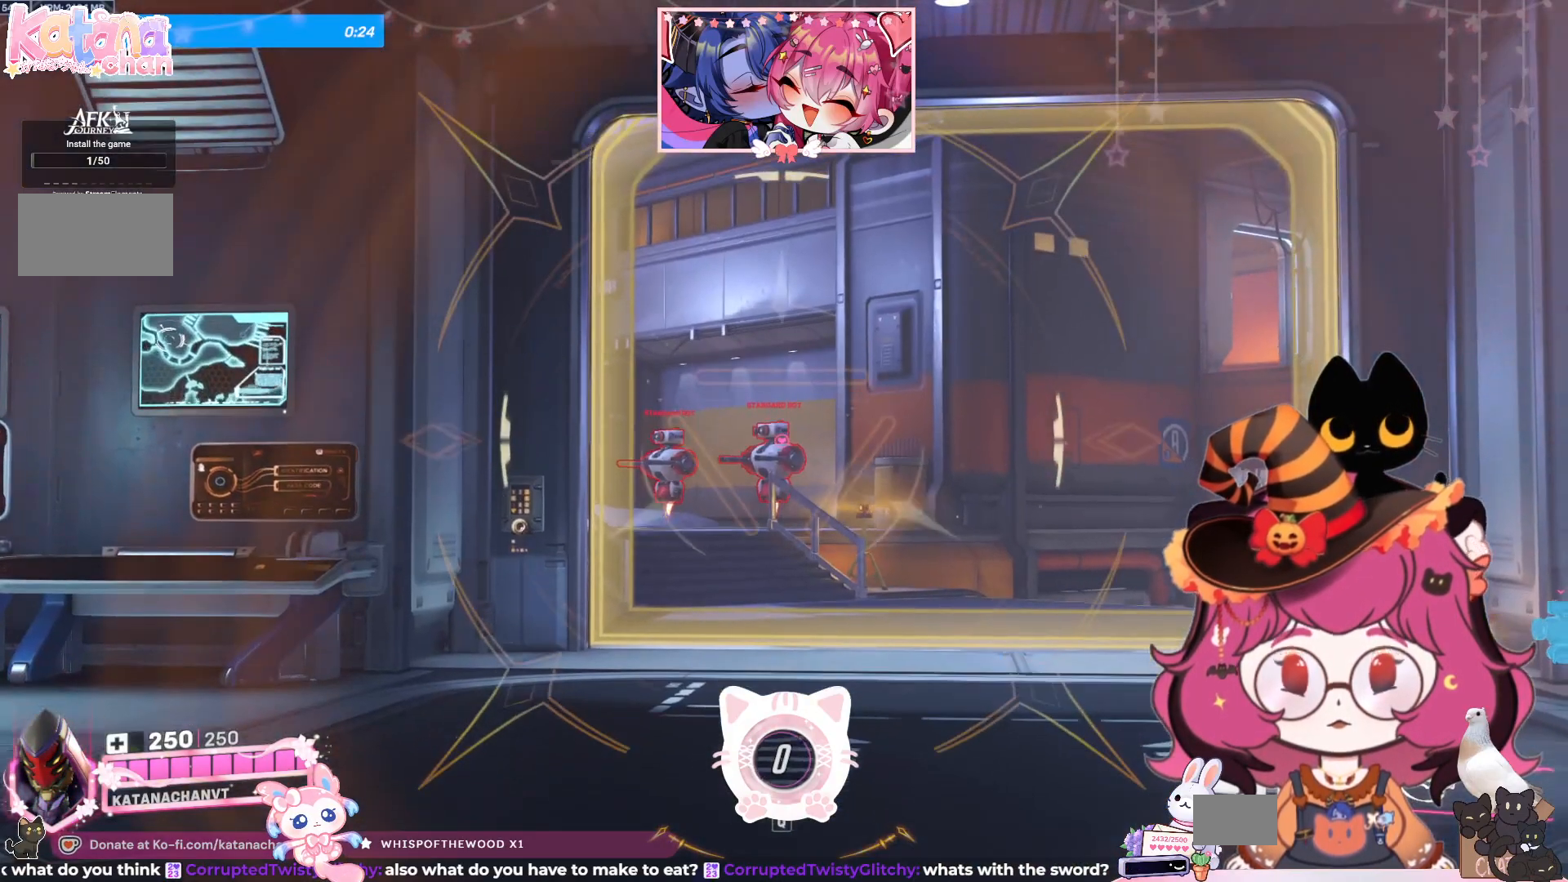
{"keys": [], "mouse": ["right"], "events": [[34, "mouse_left", "down"], [117, "mouse_left", "up"]]}
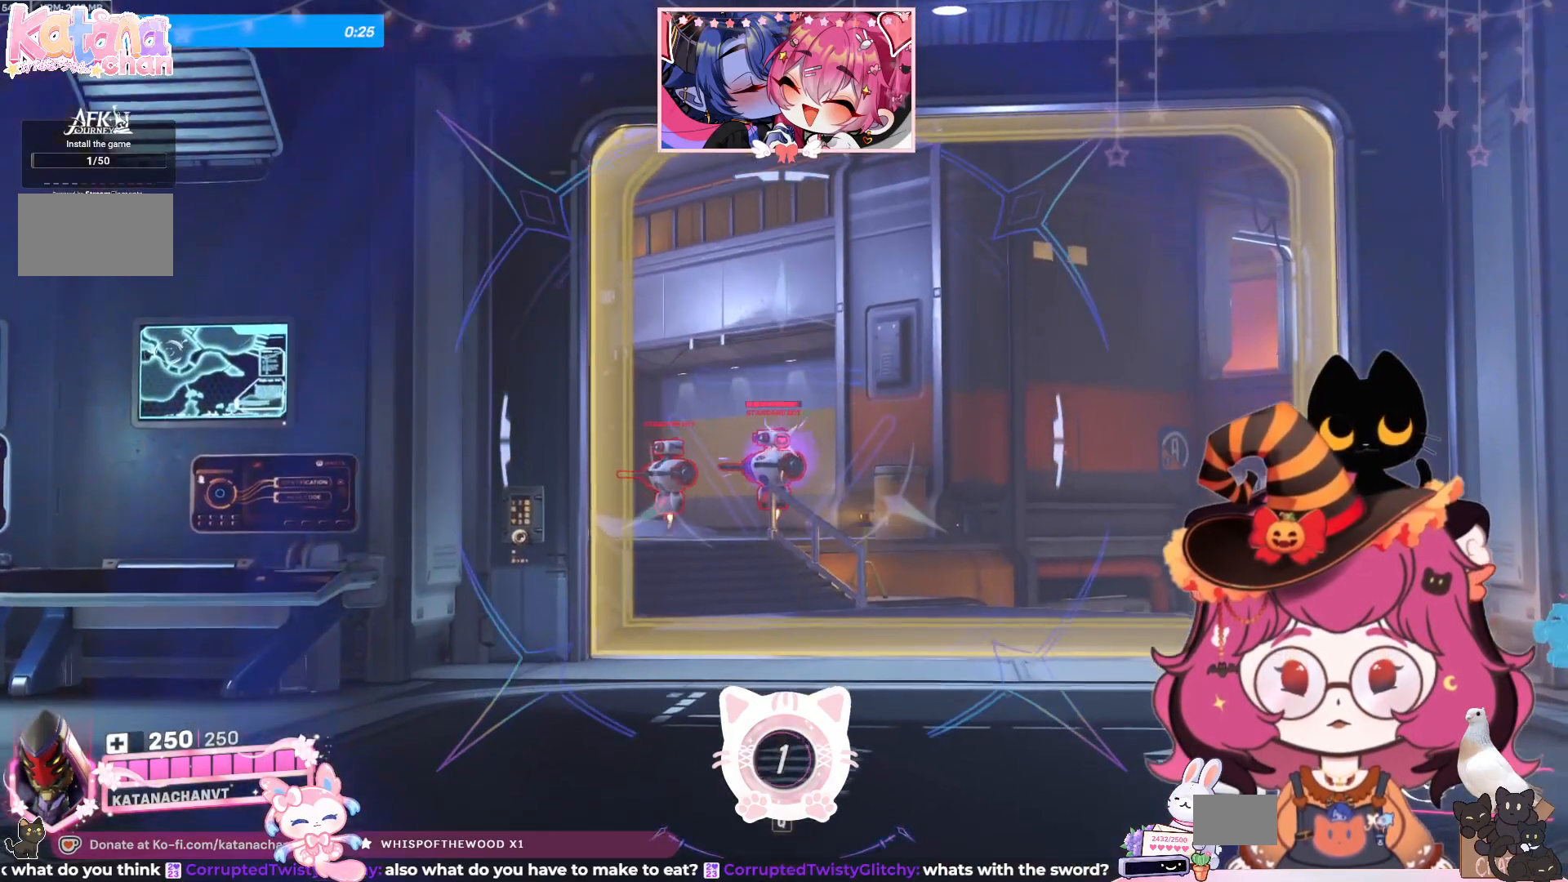
{"keys": [], "mouse": ["right"], "events": [[117, "mouse_left", "down"], [217, "mouse_left", "up"]]}
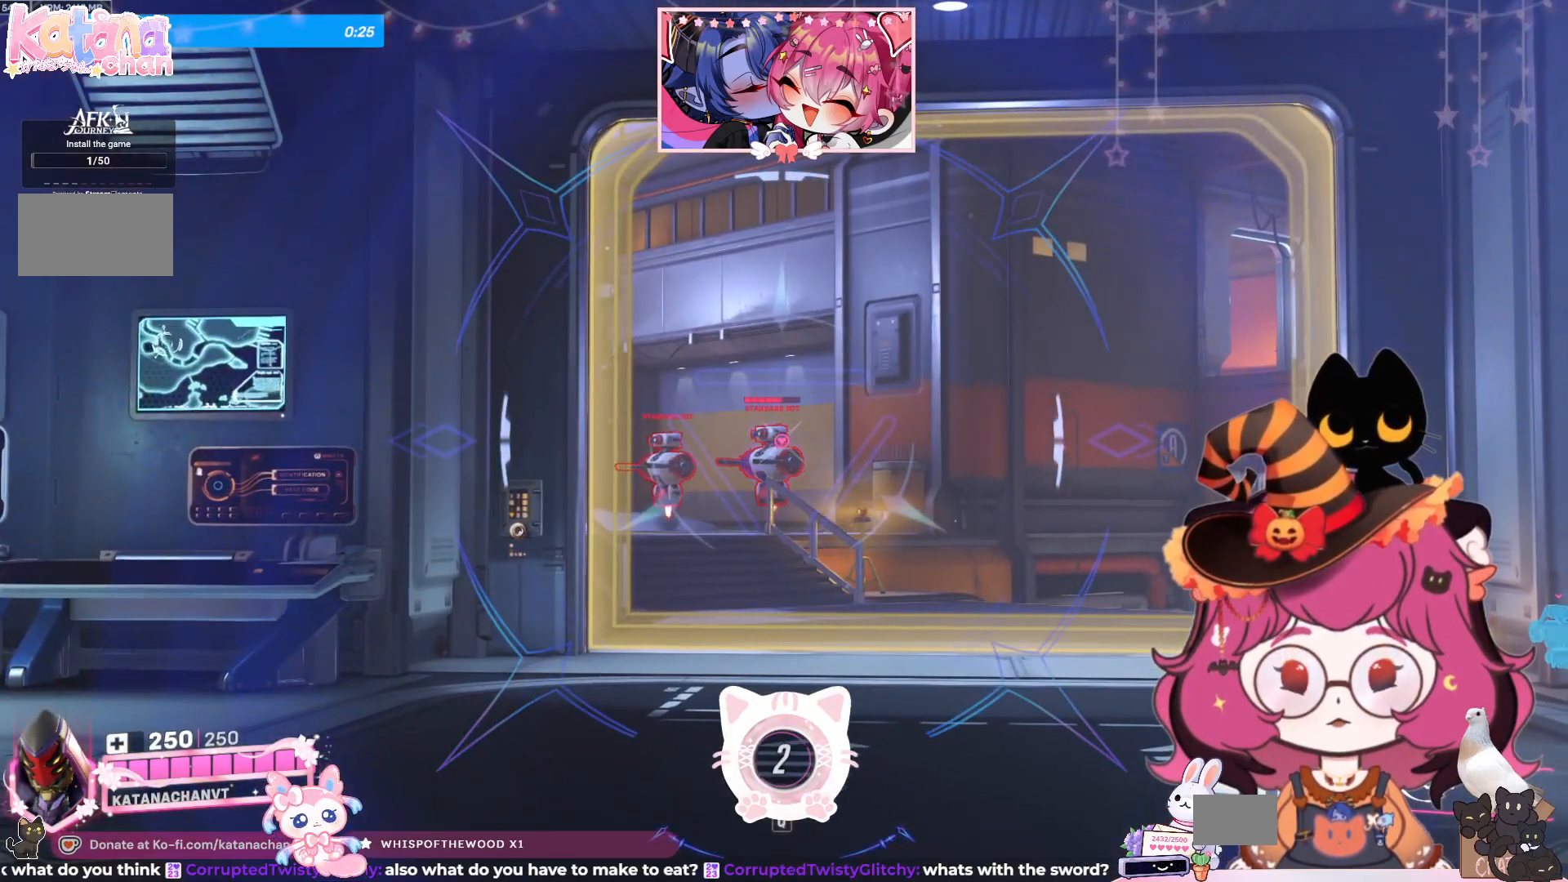
{"keys": [], "mouse": ["right"], "events": [[17, "mouse_left", "down"], [134, "mouse_left", "up"]]}
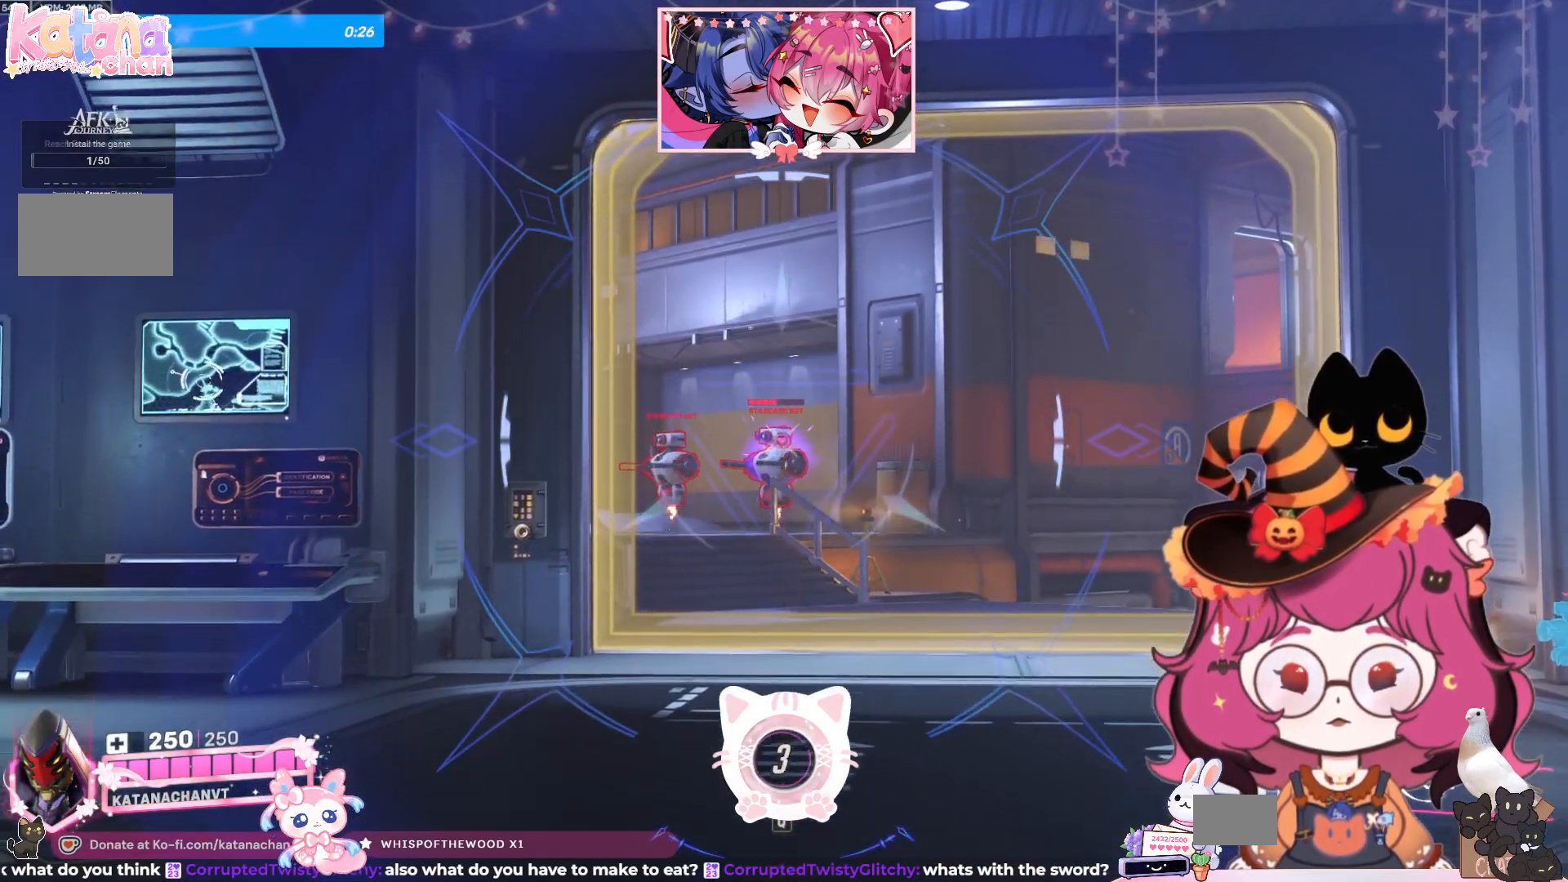
{"keys": [], "mouse": ["right"], "events": [[317, "mouse_left", "down"], [400, "mouse_left", "up"]]}
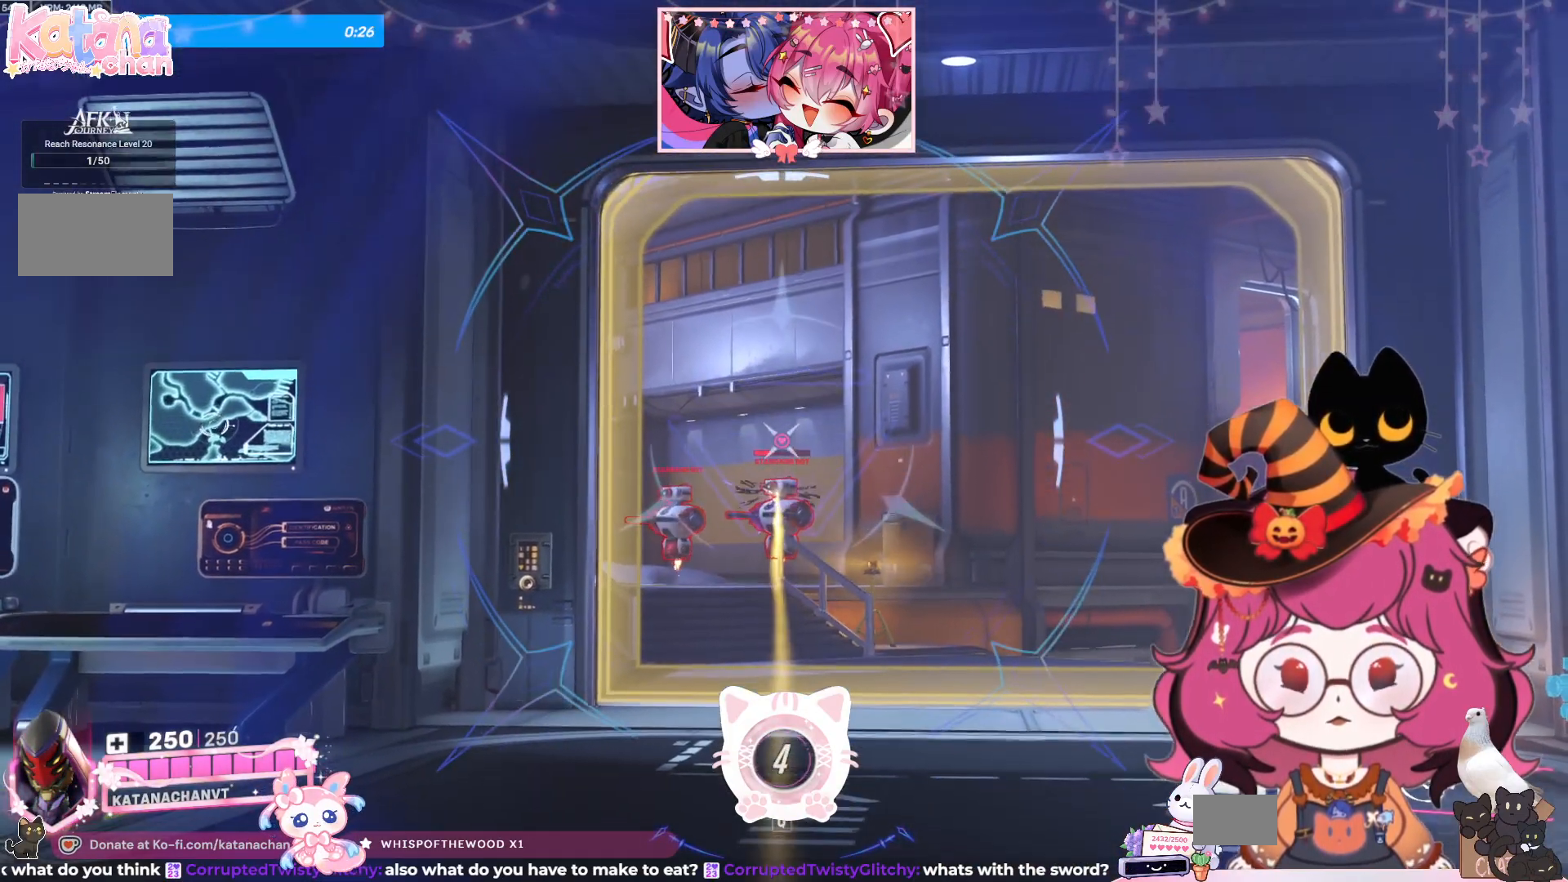
{"keys": [], "mouse": ["right"], "events": []}
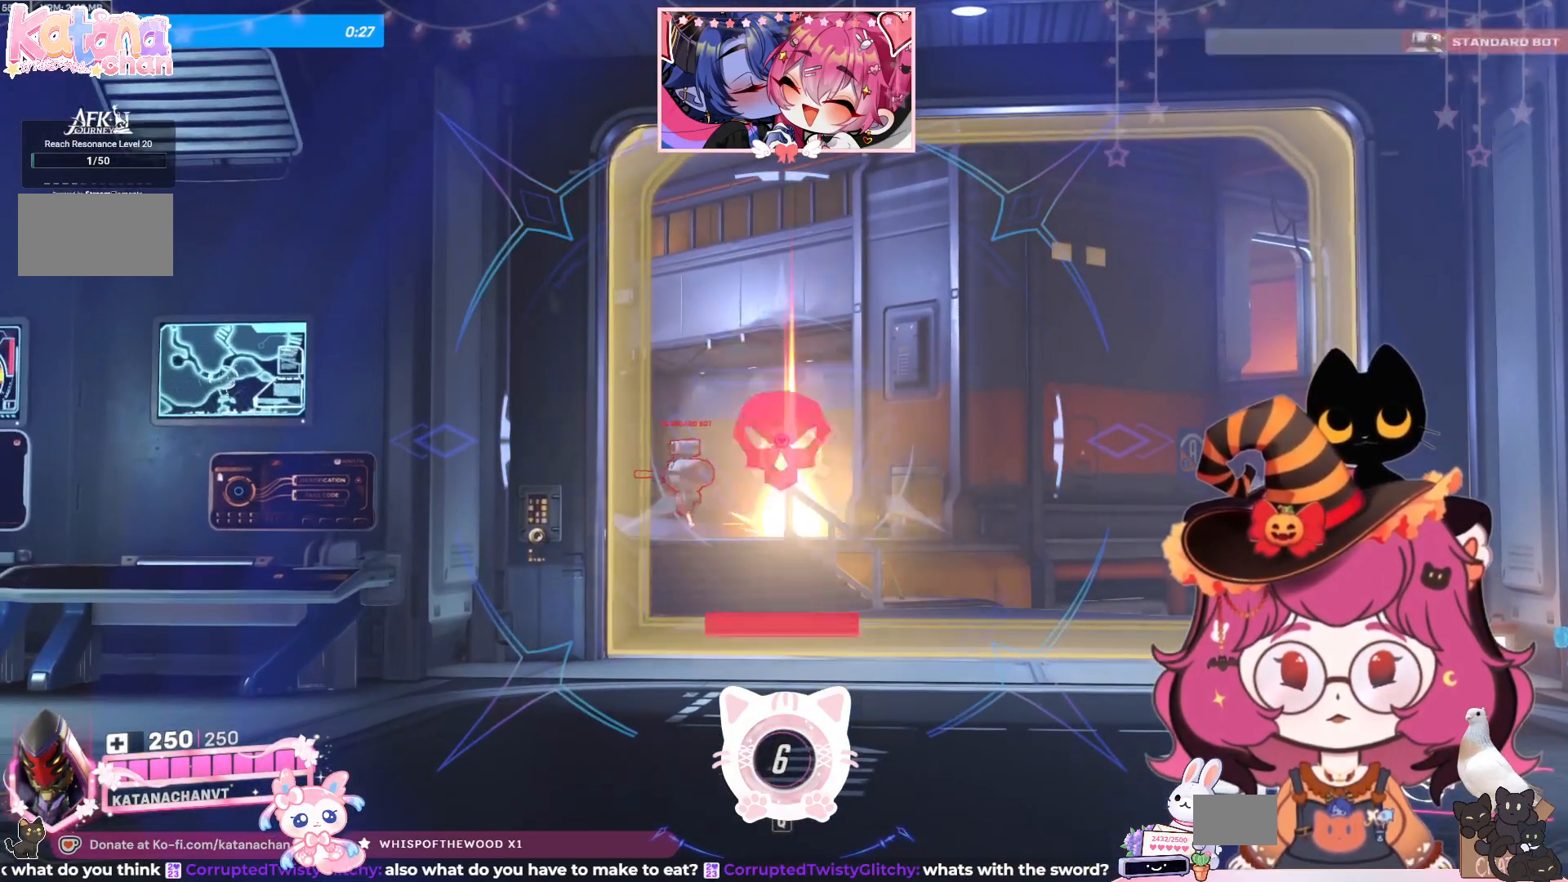
{"keys": [], "mouse": [], "events": [[334, "mouse_right", "up"]]}
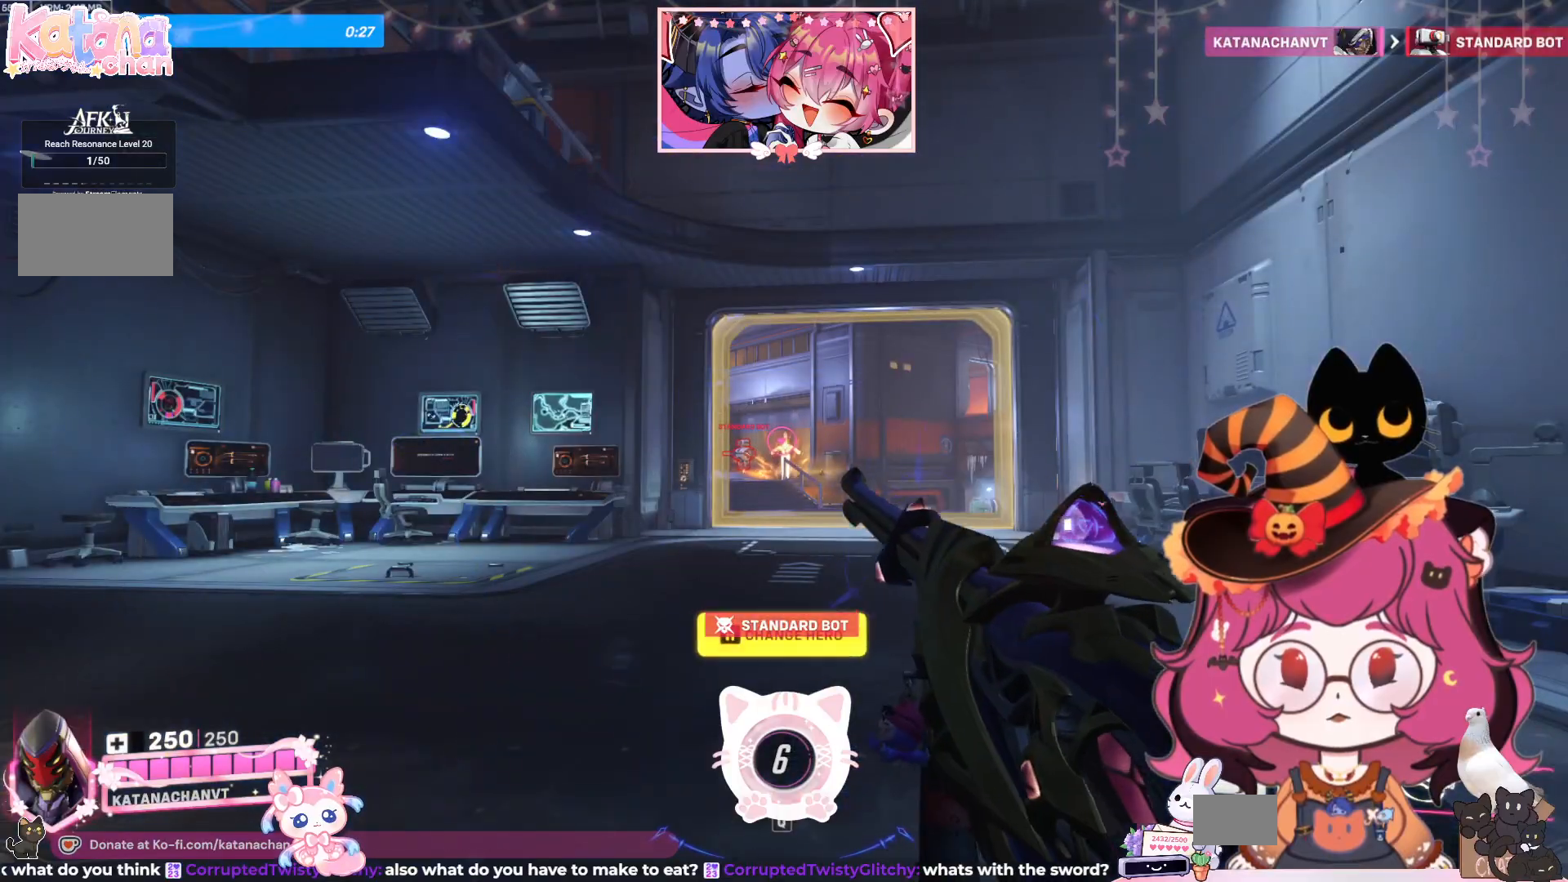
{"keys": [], "mouse": ["right"], "events": [[200, "mouse_right", "down"]]}
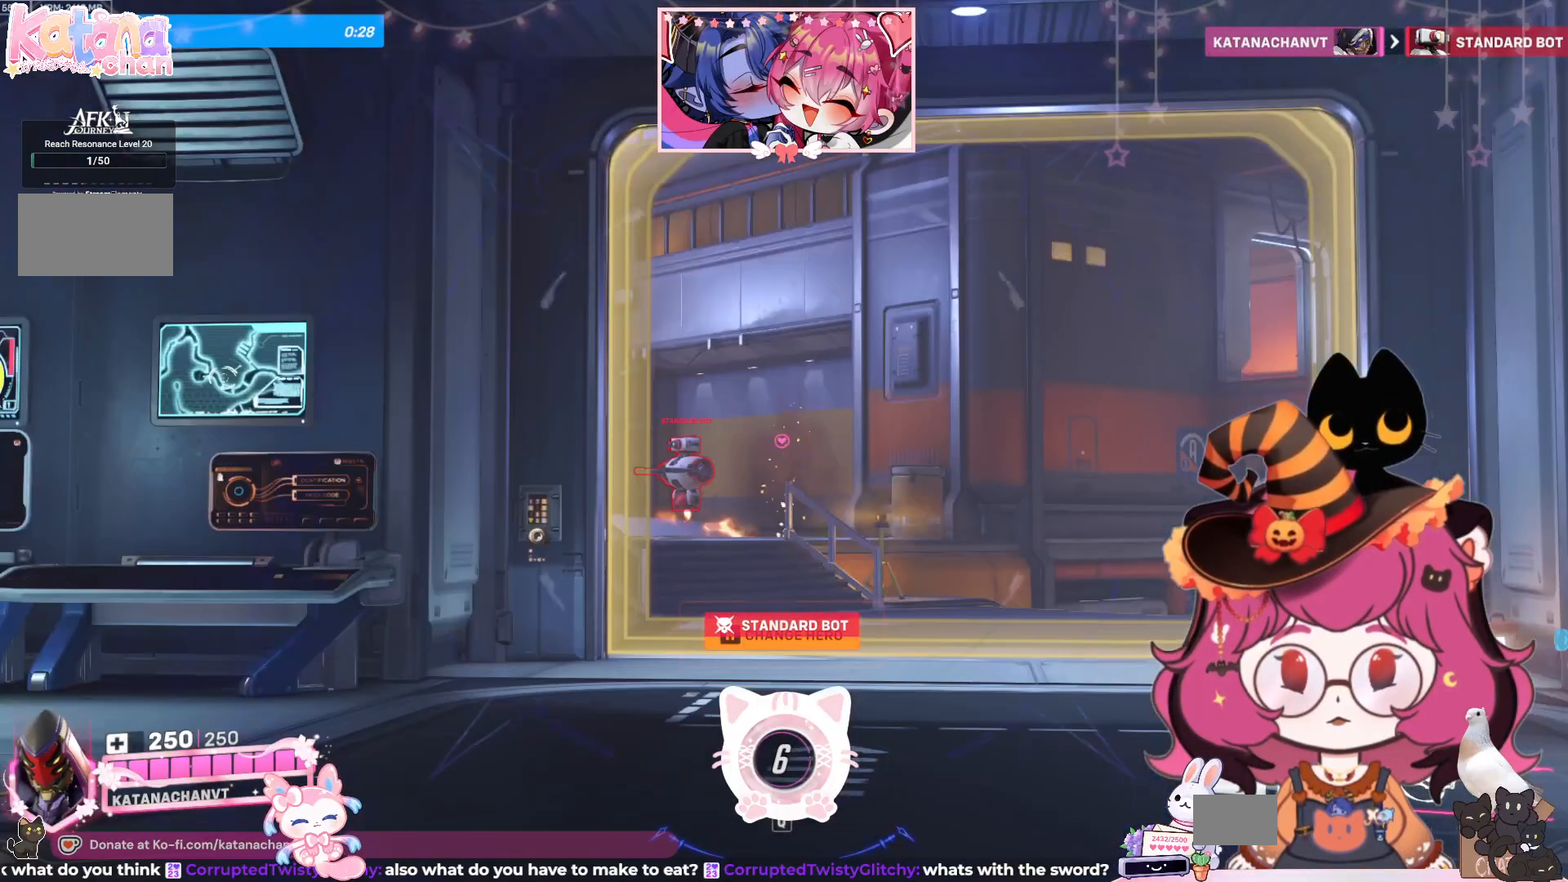
{"keys": [], "mouse": ["right"], "events": []}
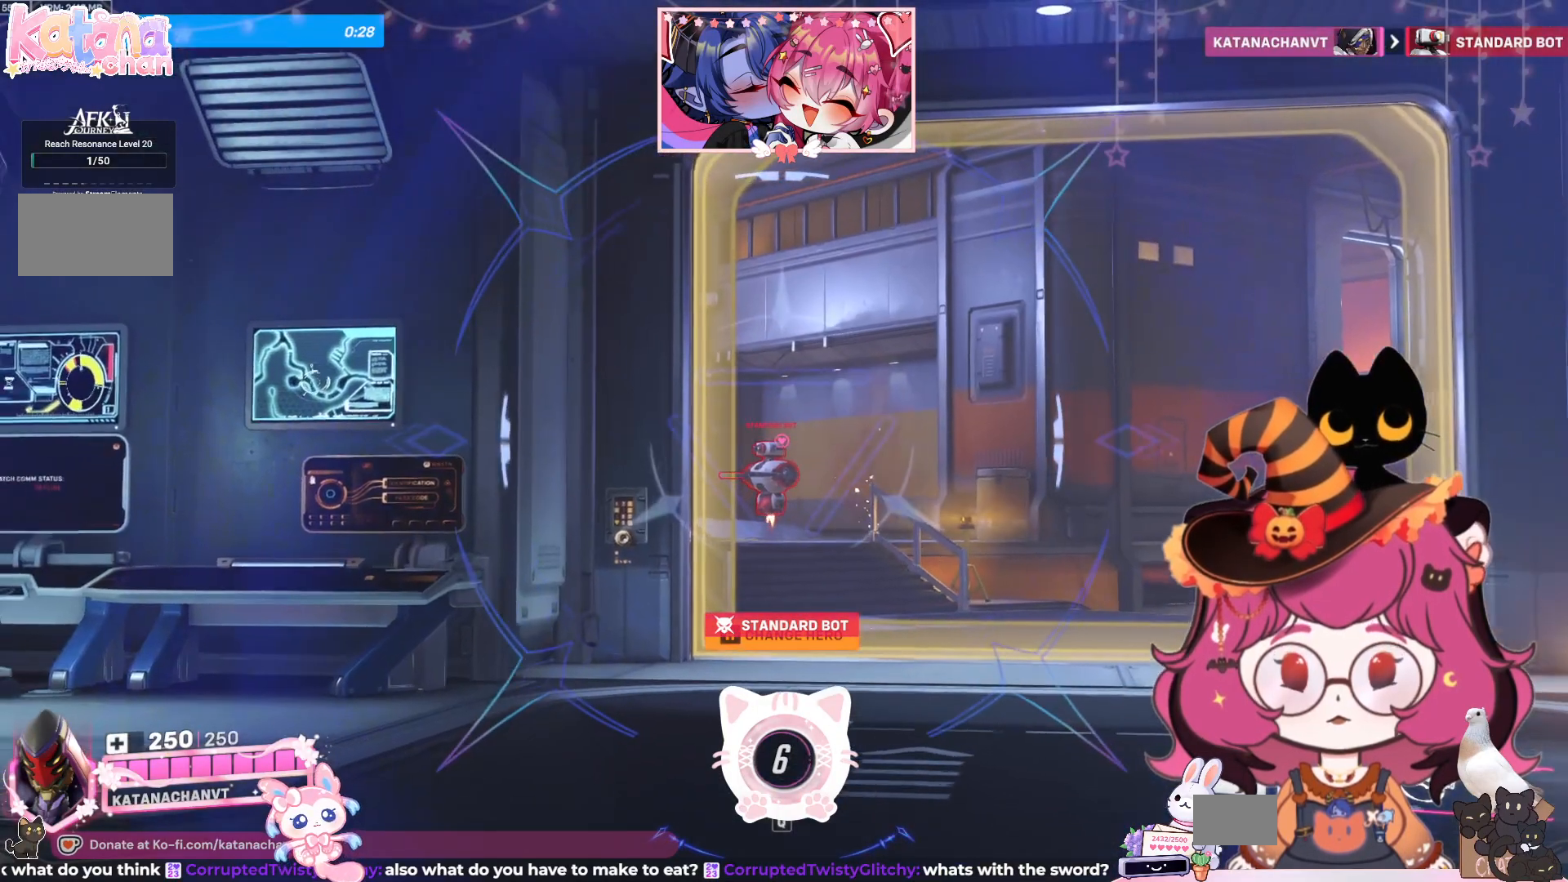
{"keys": [], "mouse": ["right"], "events": [[84, "mouse_left", "down"], [167, "mouse_left", "up"]]}
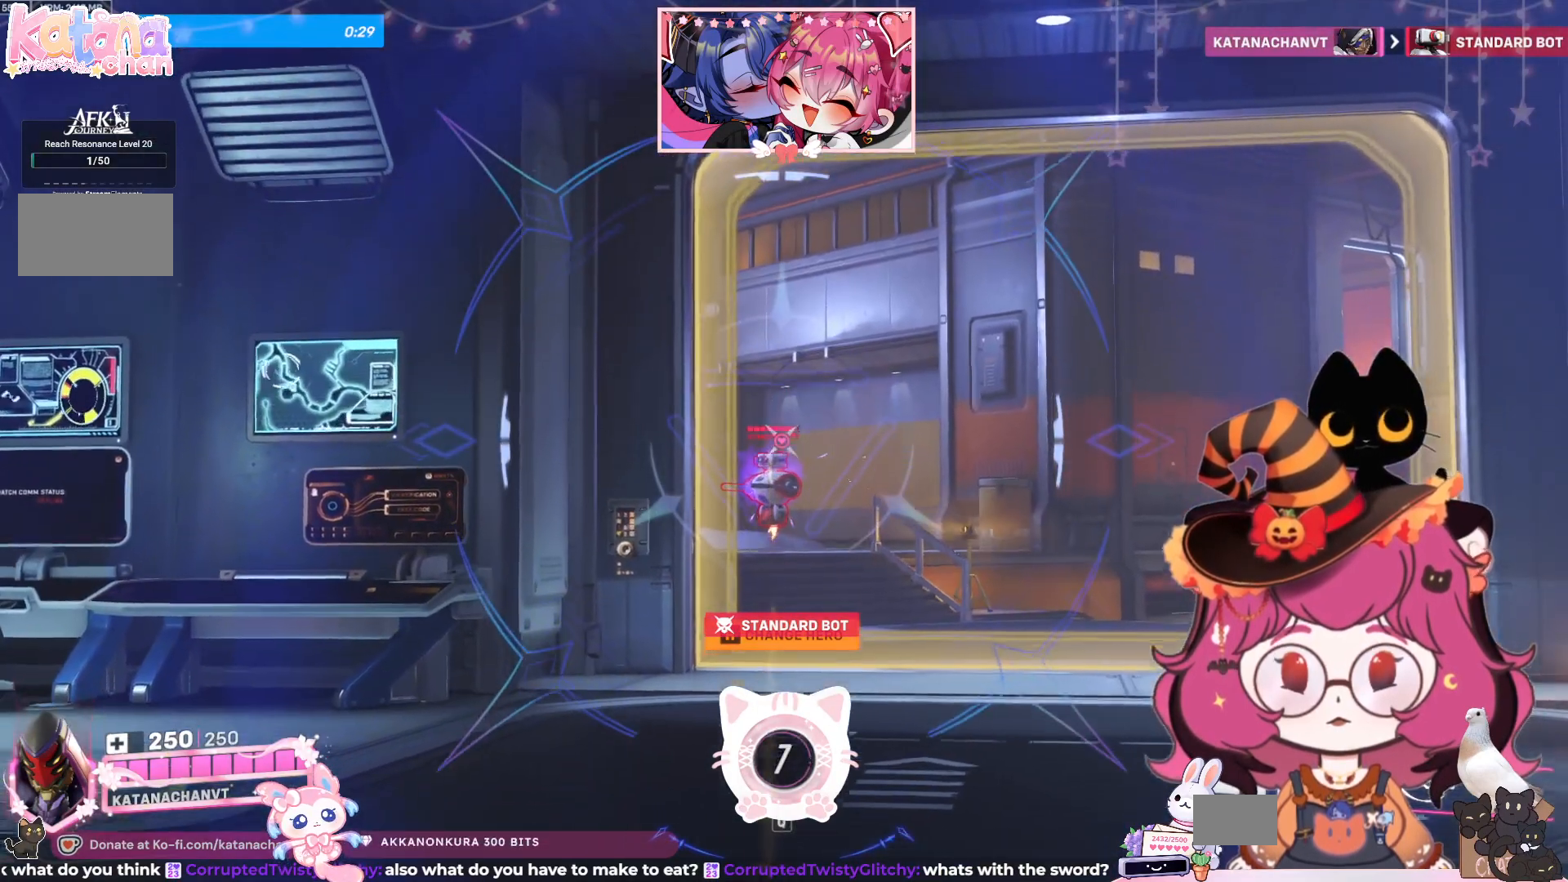
{"keys": [], "mouse": ["right"], "events": [[384, "mouse_left", "down"], [484, "mouse_left", "up"]]}
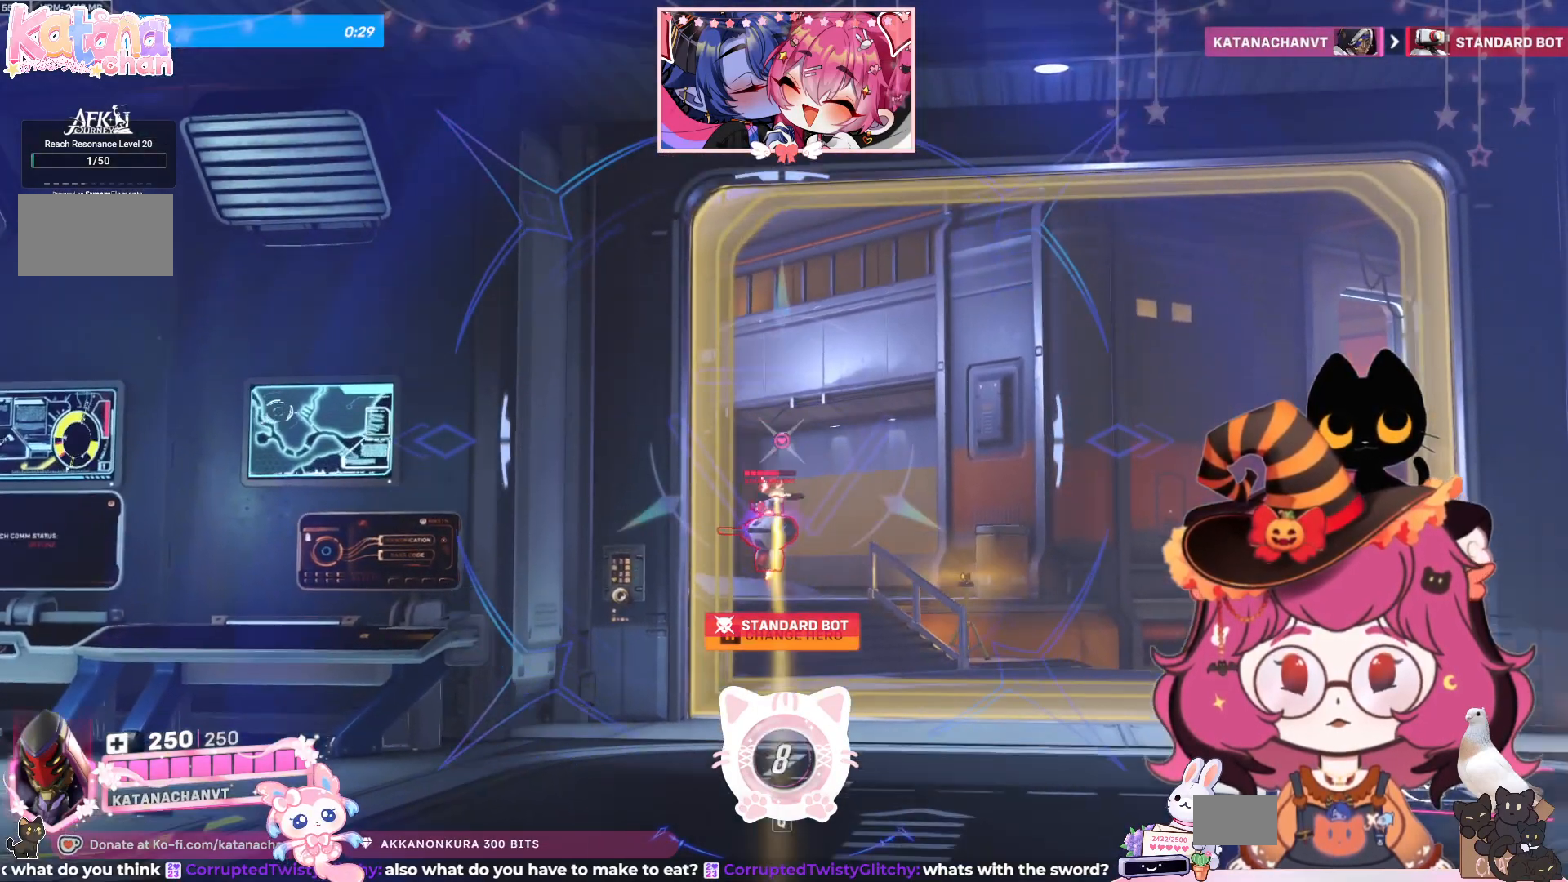
{"keys": [], "mouse": ["right"], "events": []}
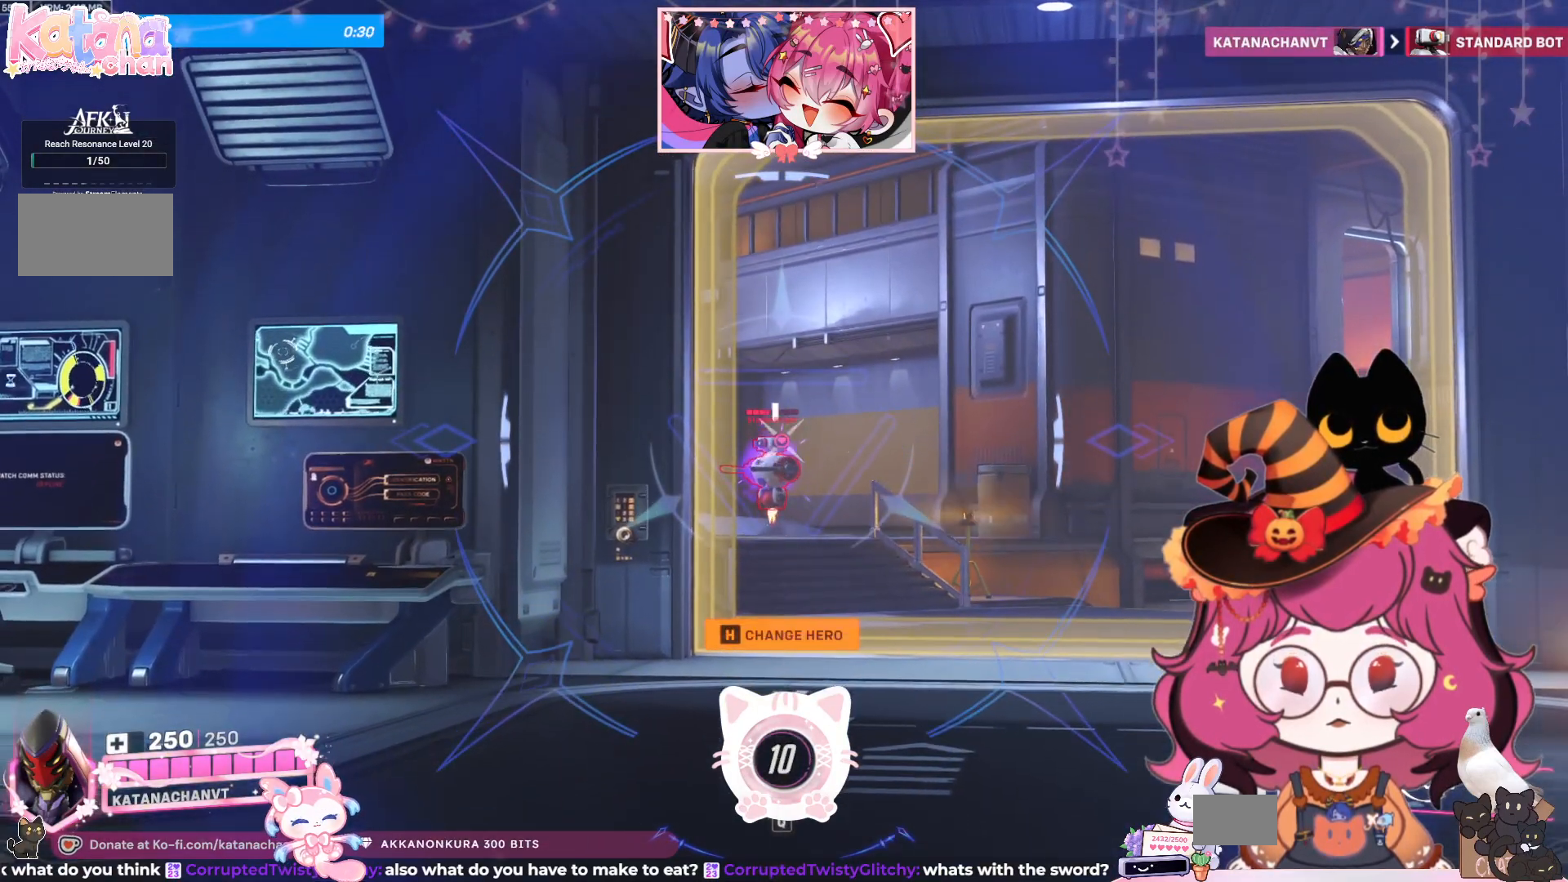
{"keys": [], "mouse": ["right"], "events": [[250, "mouse_left", "down"], [334, "mouse_left", "up"]]}
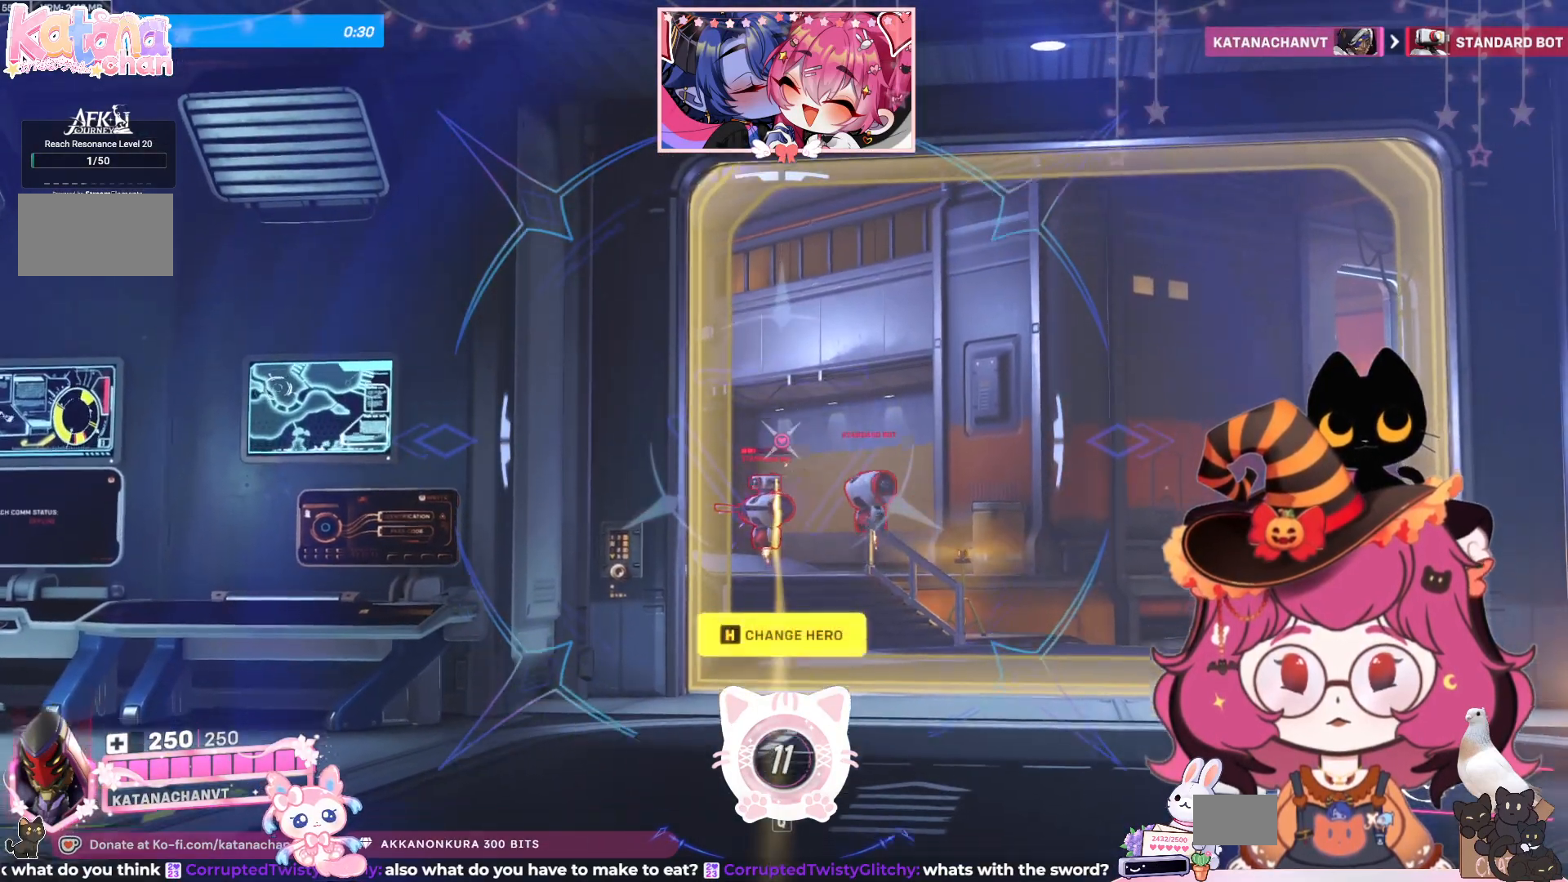
{"keys": [], "mouse": ["right"], "events": []}